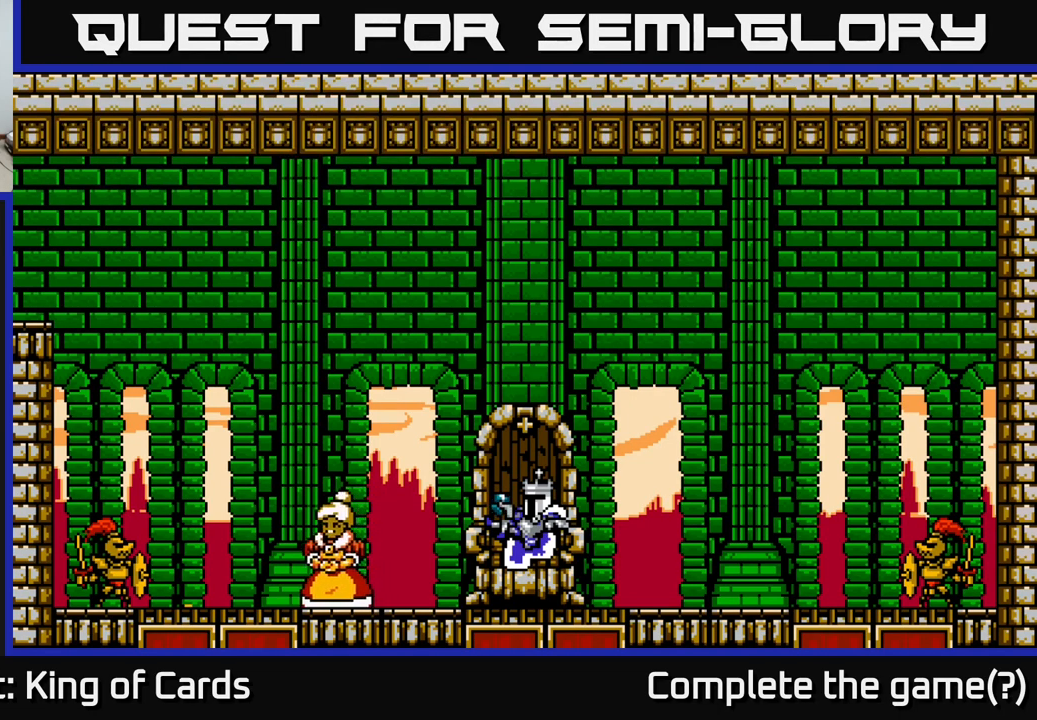
Gameplay with a controller (Xbox layout); each line is a JSON object with the inputs held at the frame after it. "events" lists button and stick changes between this image and that frame as [ms after this image, input, new state], when the widget could be followed in between.
{"buttons": [], "left_stick": "center", "right_stick": "center", "events": []}
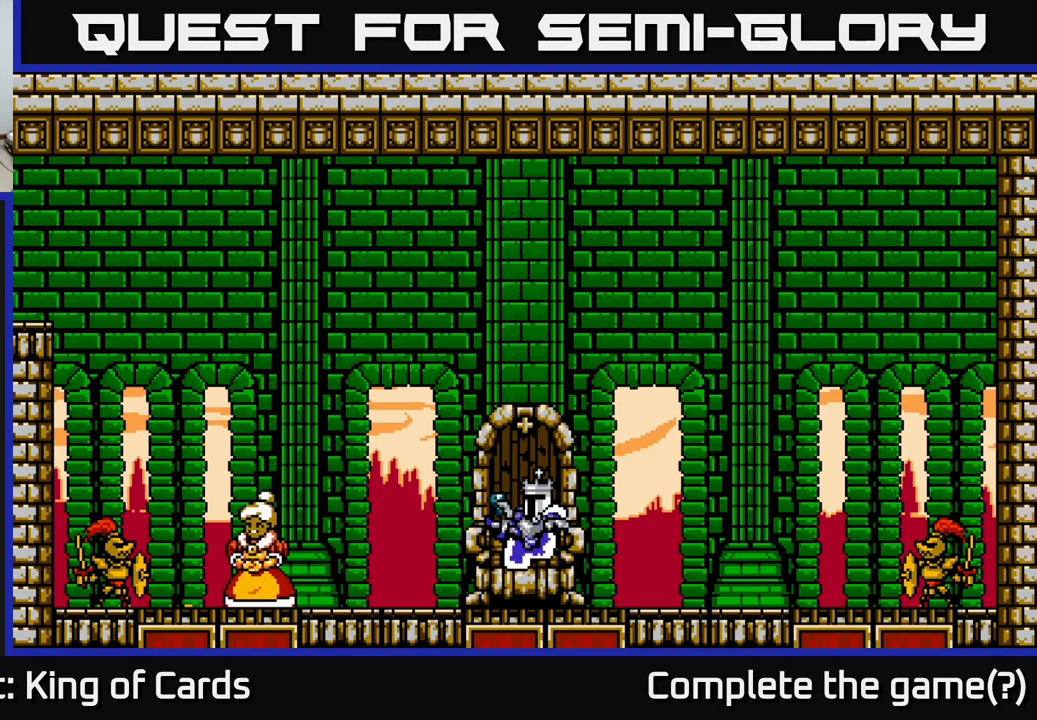
{"buttons": [], "left_stick": "center", "right_stick": "center", "events": []}
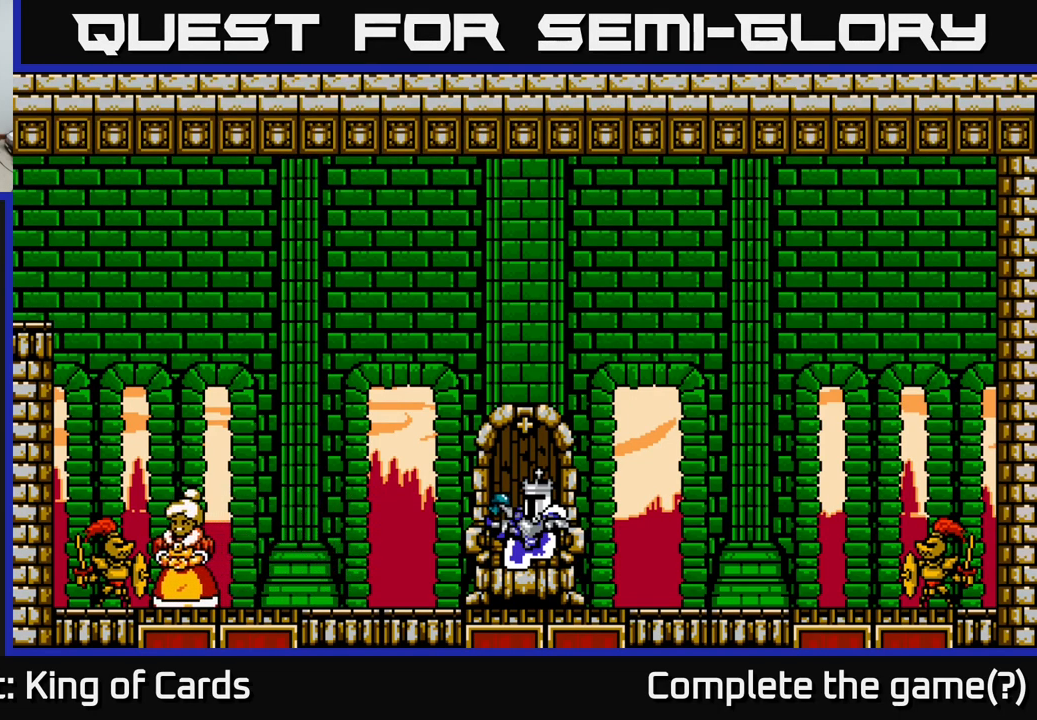
{"buttons": [], "left_stick": "center", "right_stick": "center", "events": []}
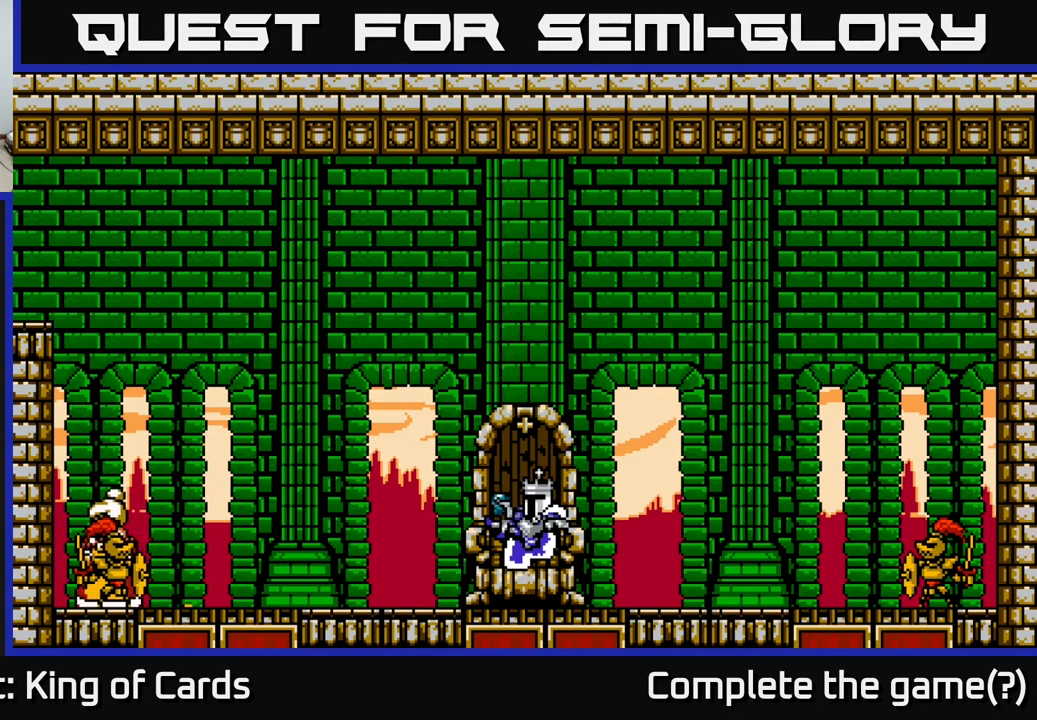
{"buttons": [], "left_stick": "center", "right_stick": "center", "events": []}
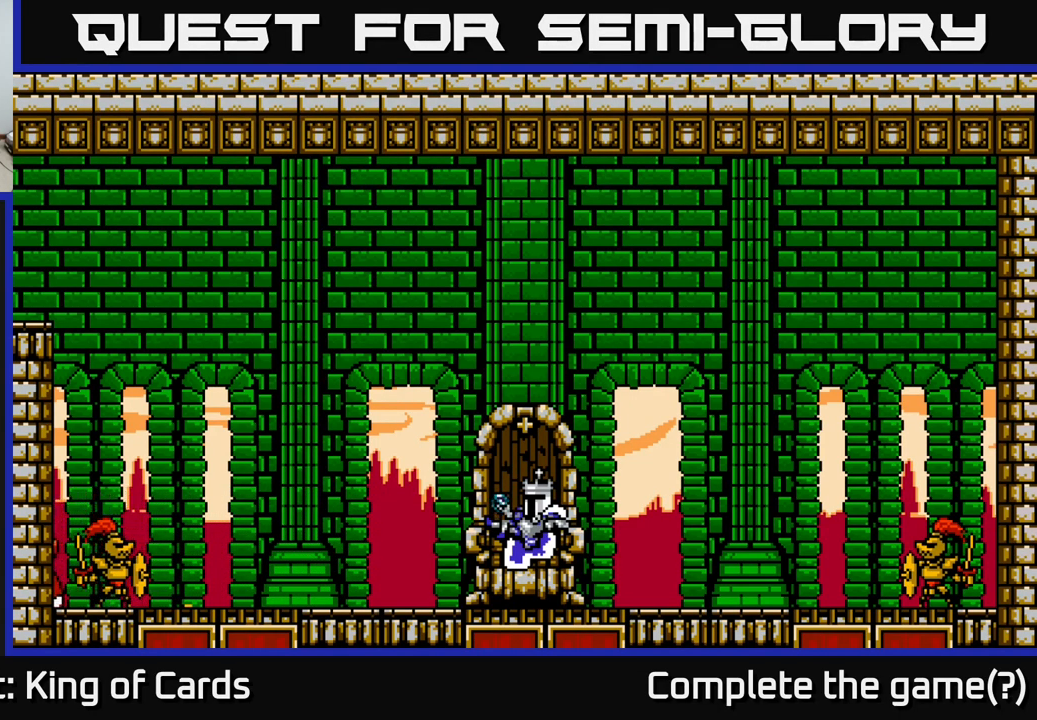
{"buttons": [], "left_stick": "center", "right_stick": "center", "events": []}
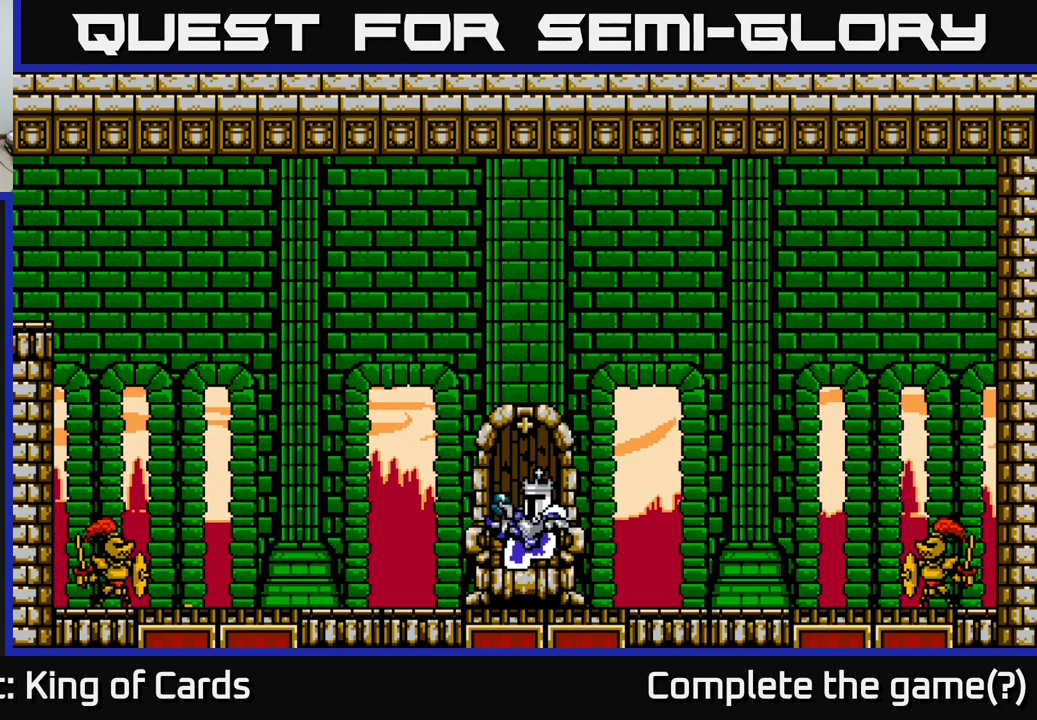
{"buttons": [], "left_stick": "center", "right_stick": "center", "events": []}
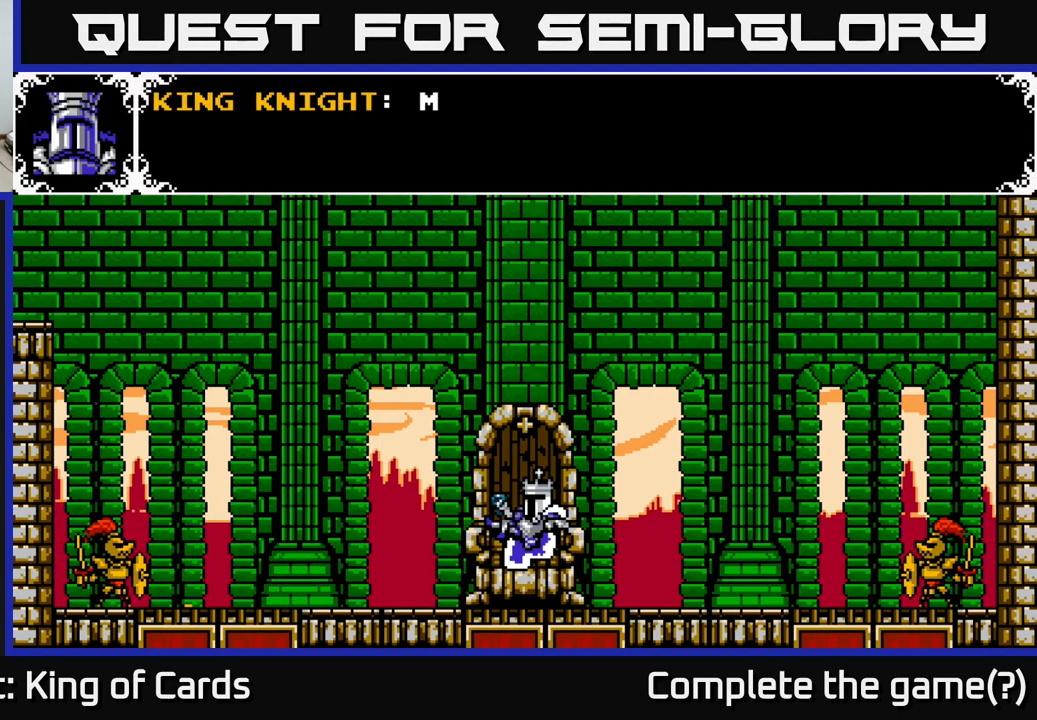
{"buttons": [], "left_stick": "center", "right_stick": "center", "events": []}
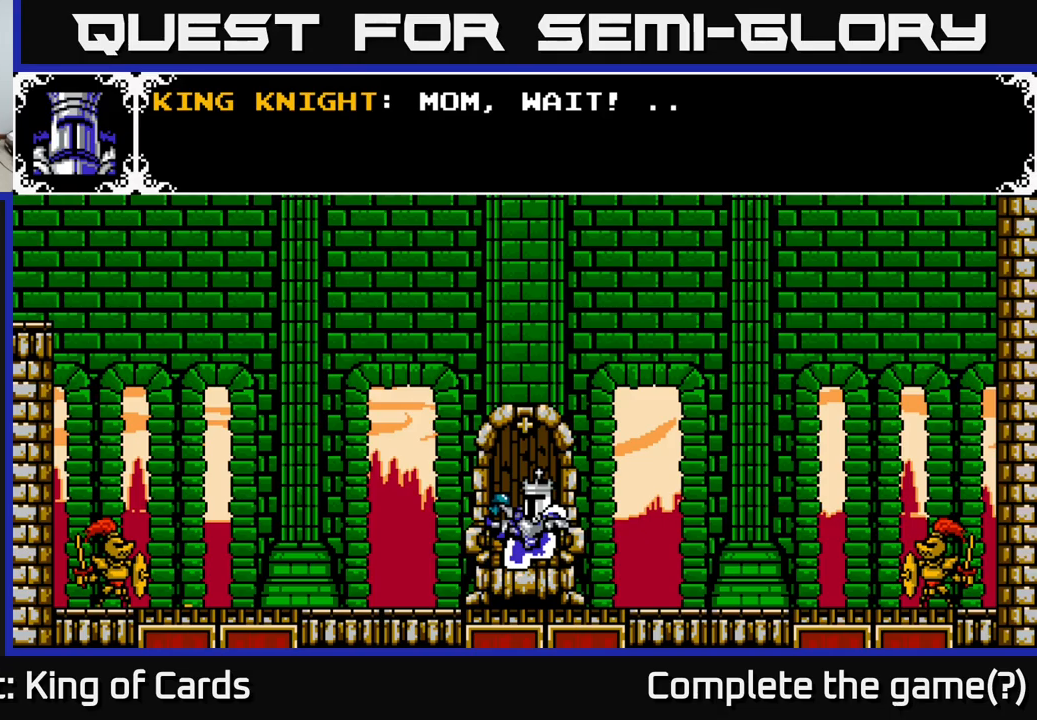
{"buttons": [], "left_stick": "center", "right_stick": "center", "events": []}
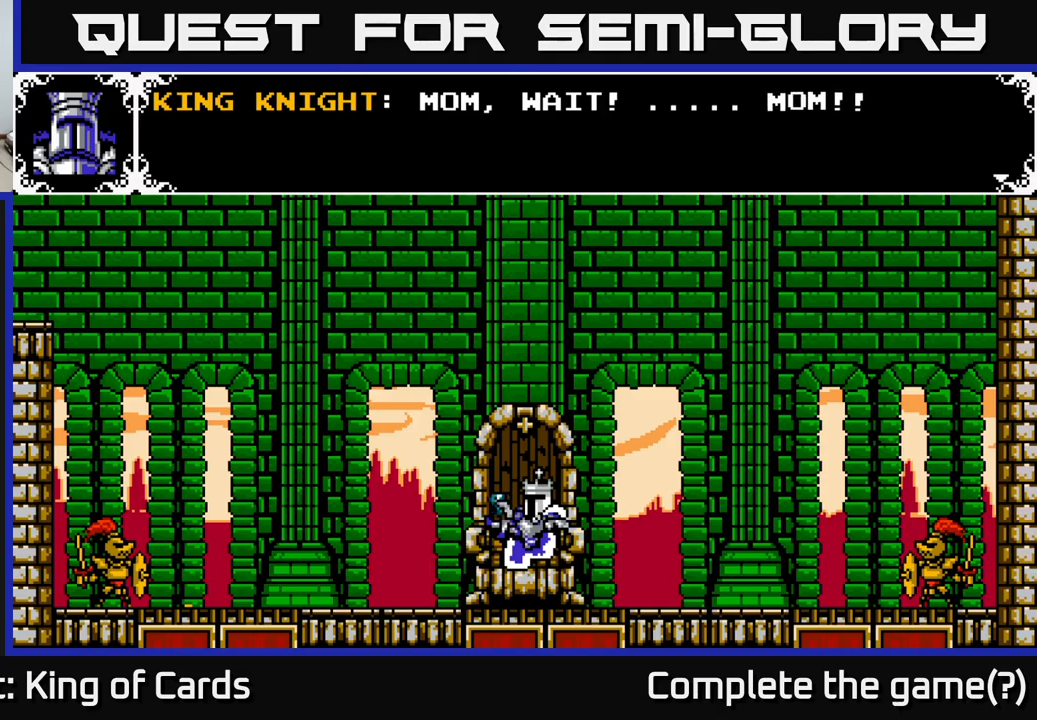
{"buttons": [], "left_stick": "center", "right_stick": "center", "events": []}
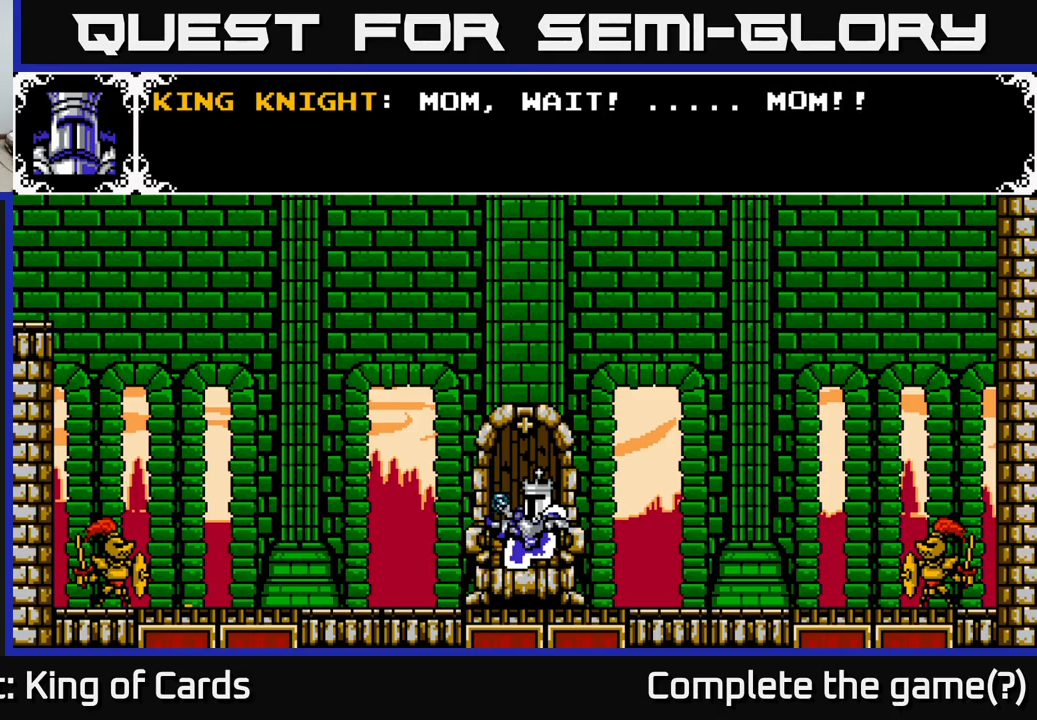
{"buttons": [], "left_stick": "center", "right_stick": "center", "events": []}
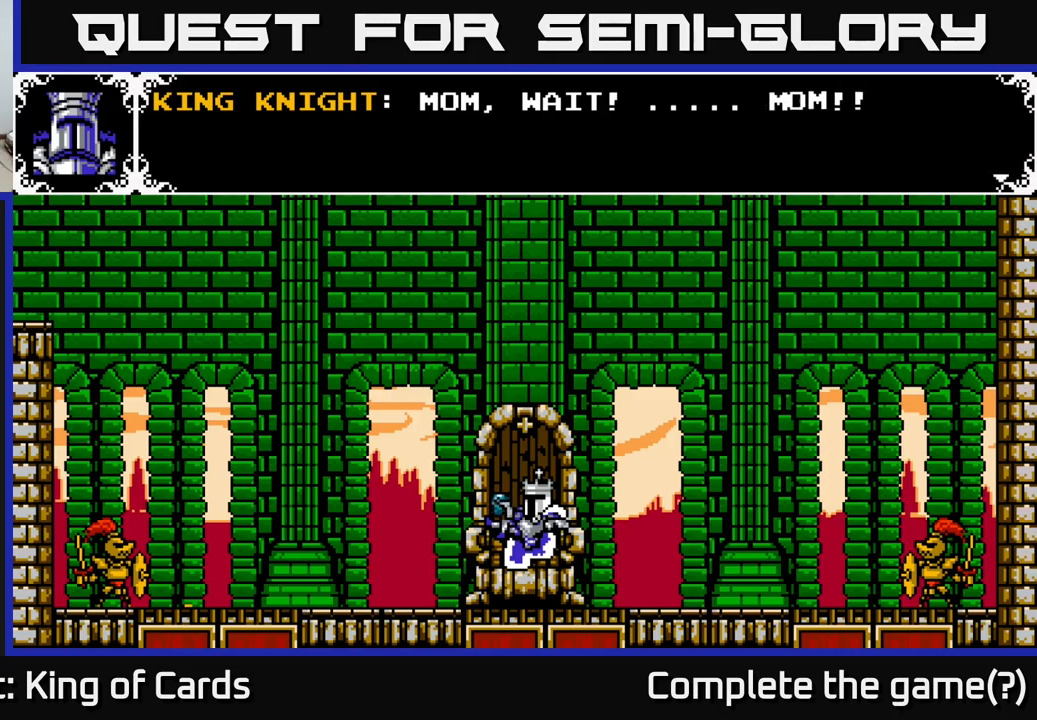
{"buttons": [], "left_stick": "center", "right_stick": "center", "events": [[150, "A", "down"], [350, "A", "up"]]}
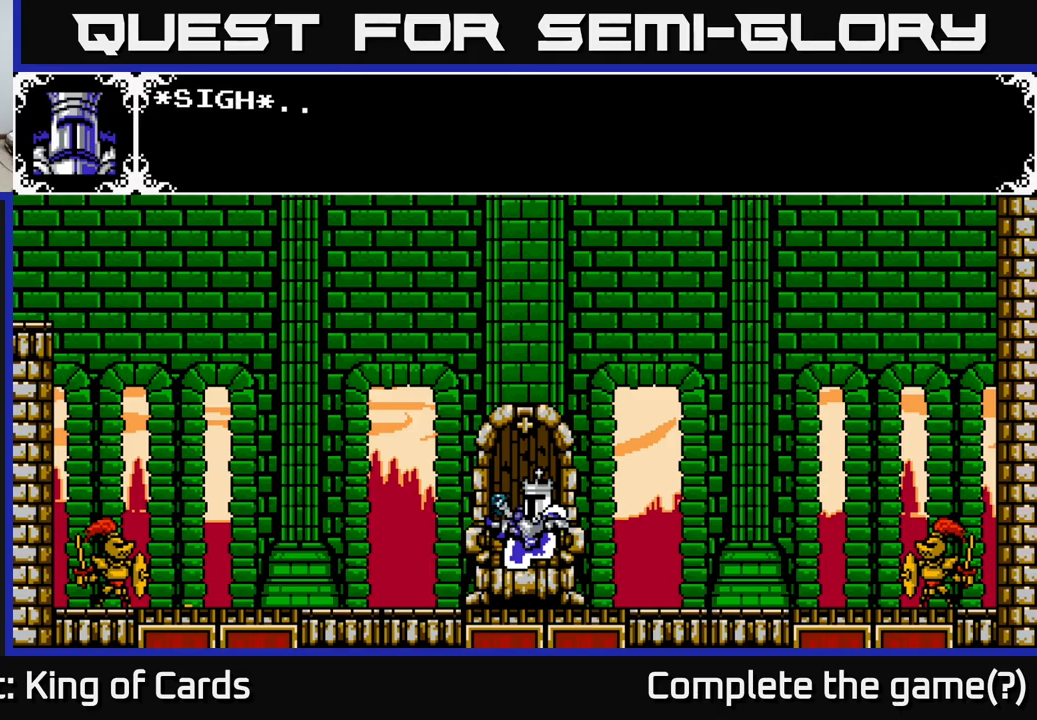
{"buttons": [], "left_stick": "center", "right_stick": "center", "events": []}
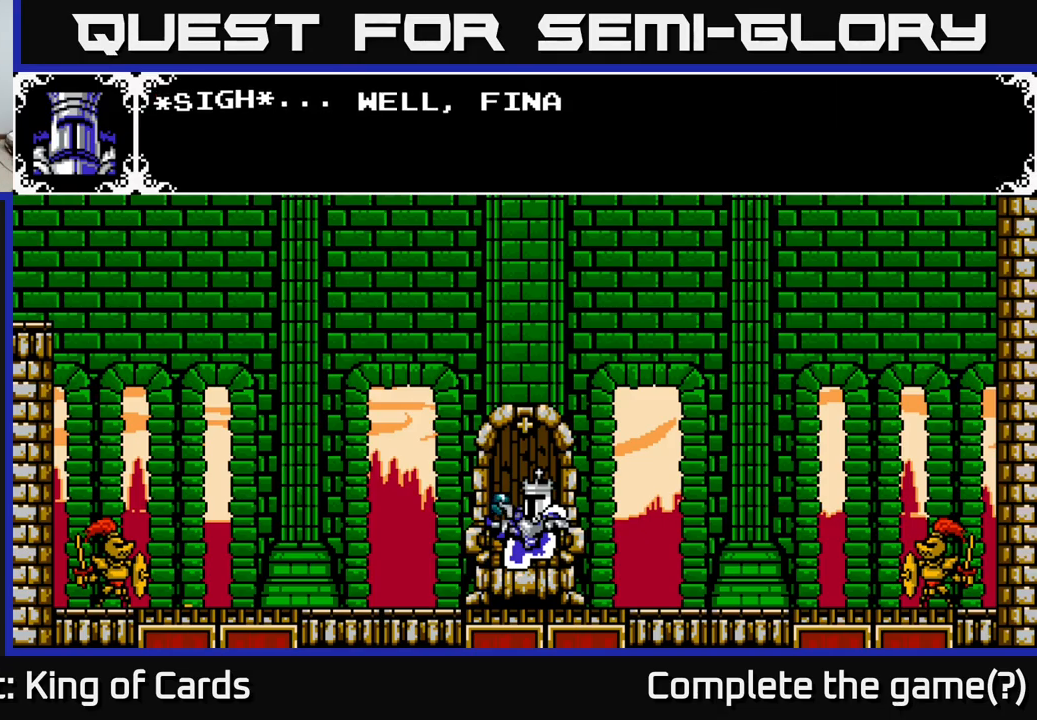
{"buttons": ["A"], "left_stick": "center", "right_stick": "center", "events": [[483, "A", "down"]]}
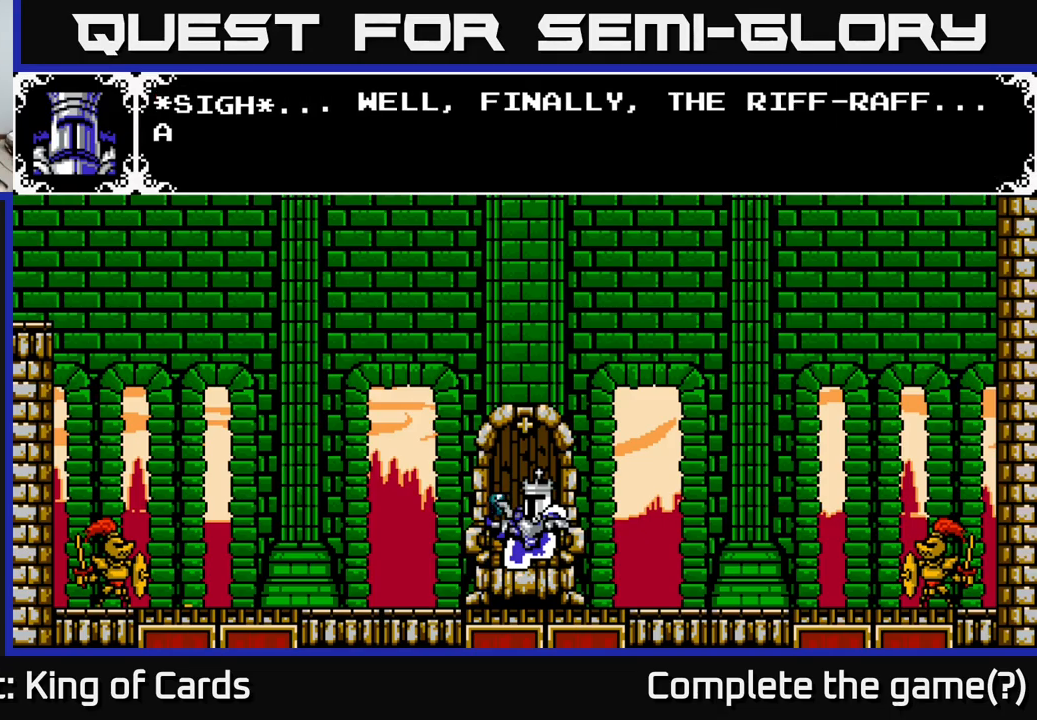
{"buttons": [], "left_stick": "center", "right_stick": "center", "events": [[183, "A", "up"]]}
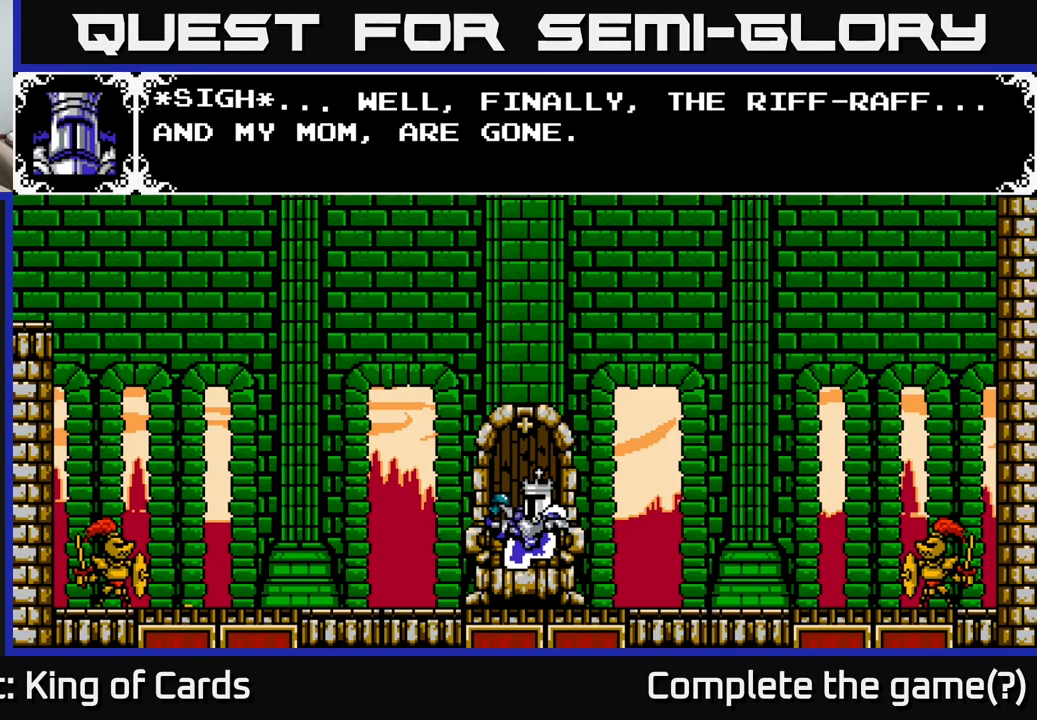
{"buttons": [], "left_stick": "center", "right_stick": "center", "events": []}
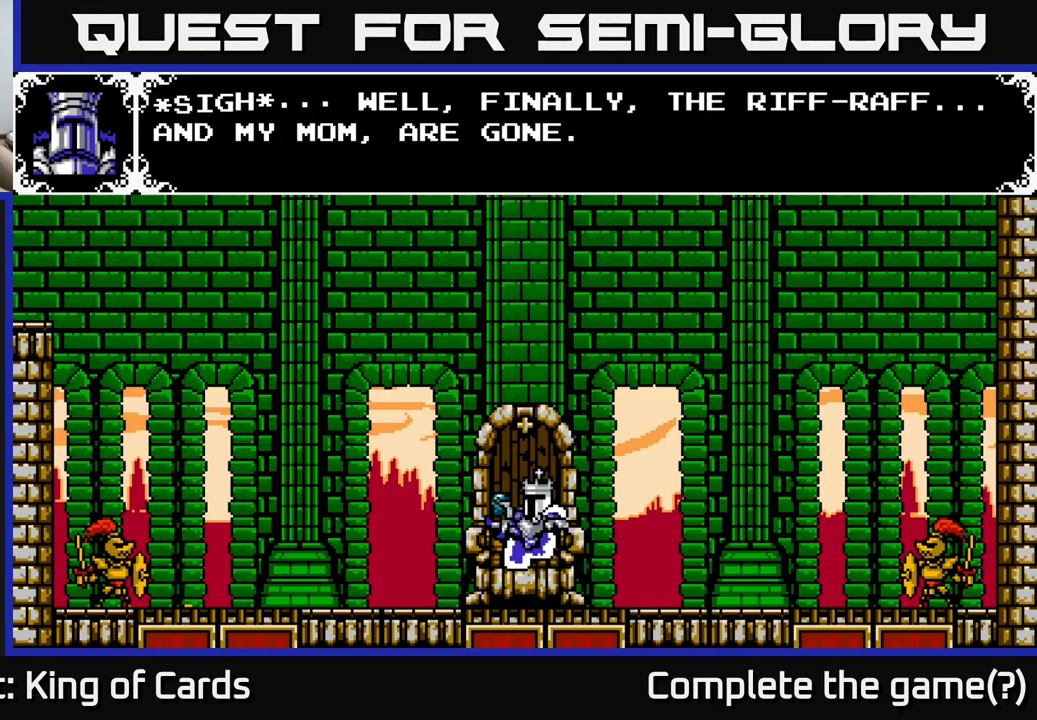
{"buttons": [], "left_stick": "center", "right_stick": "center", "events": []}
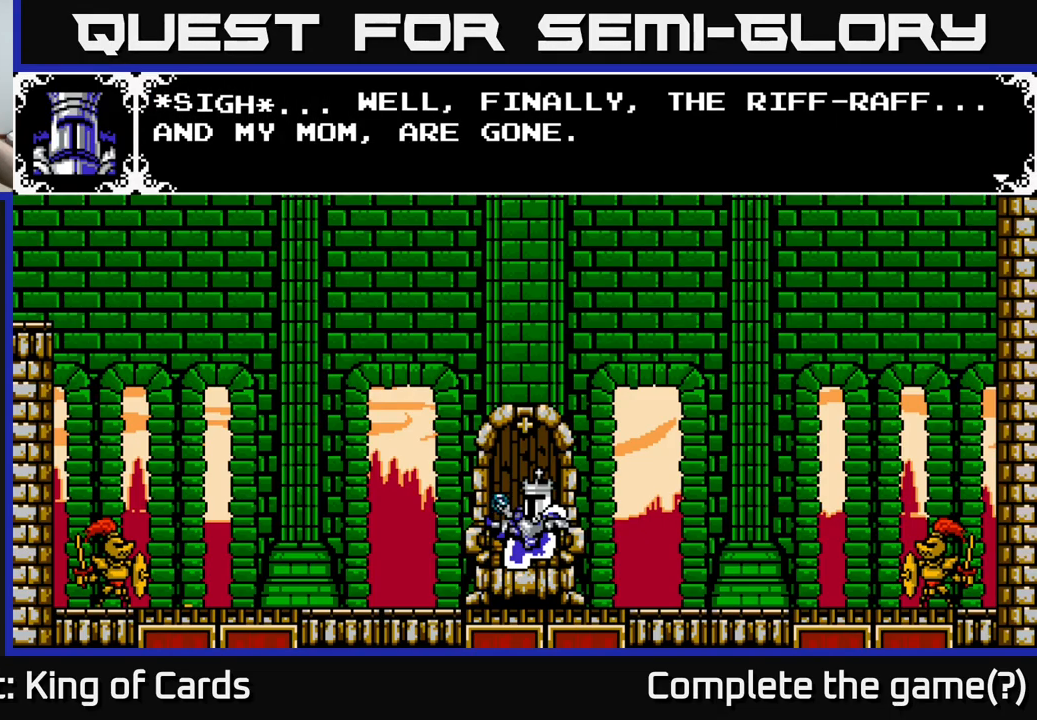
{"buttons": [], "left_stick": "center", "right_stick": "center", "events": []}
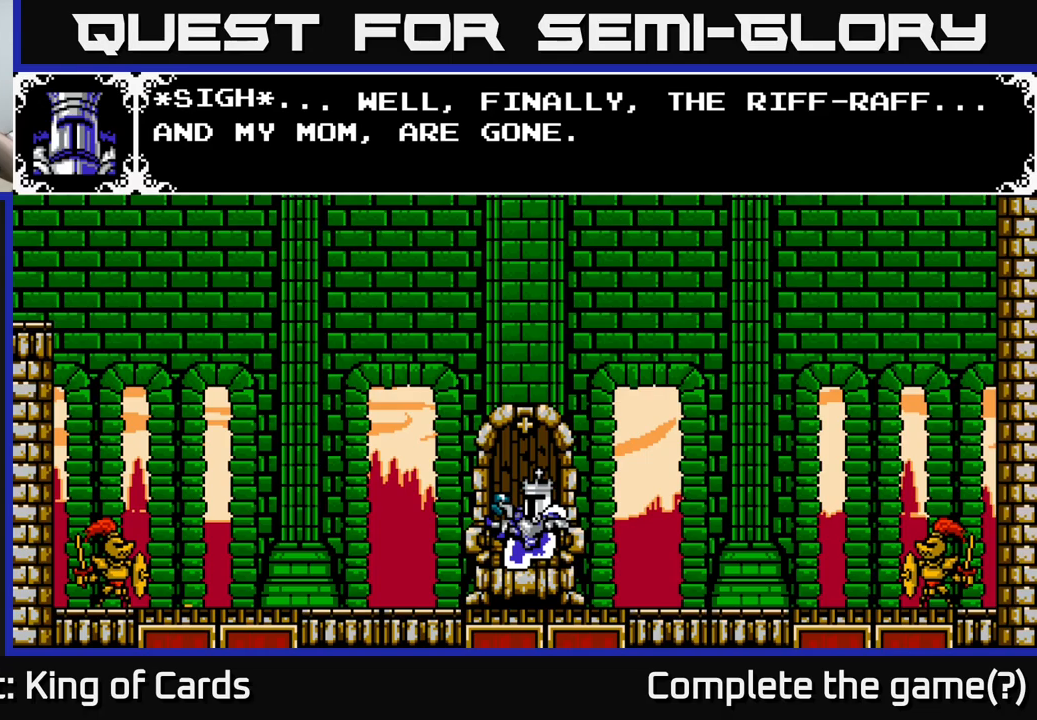
{"buttons": [], "left_stick": "center", "right_stick": "center", "events": [[217, "A", "down"], [300, "A", "up"]]}
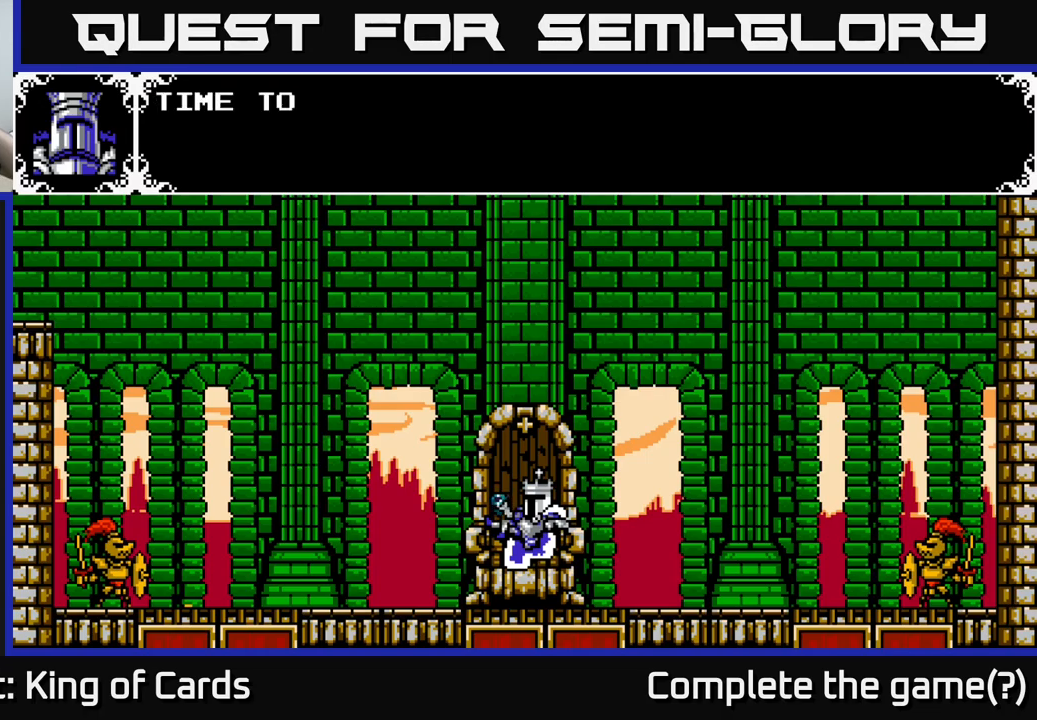
{"buttons": ["A"], "left_stick": "center", "right_stick": "center", "events": [[433, "A", "down"]]}
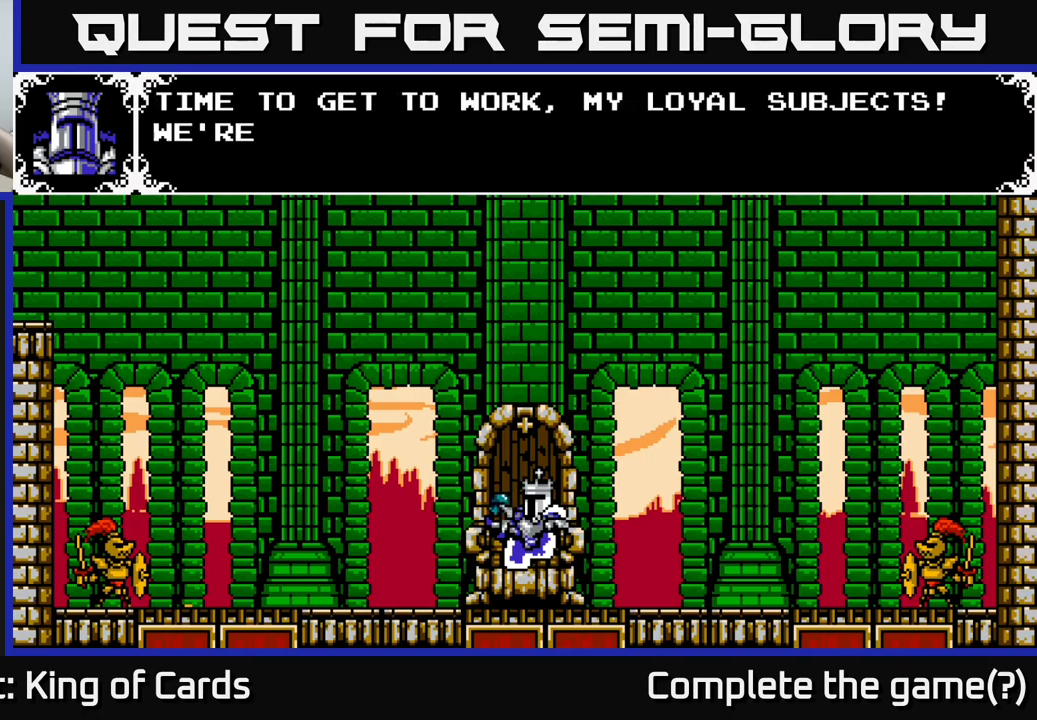
{"buttons": [], "left_stick": "center", "right_stick": "center", "events": [[233, "A", "up"]]}
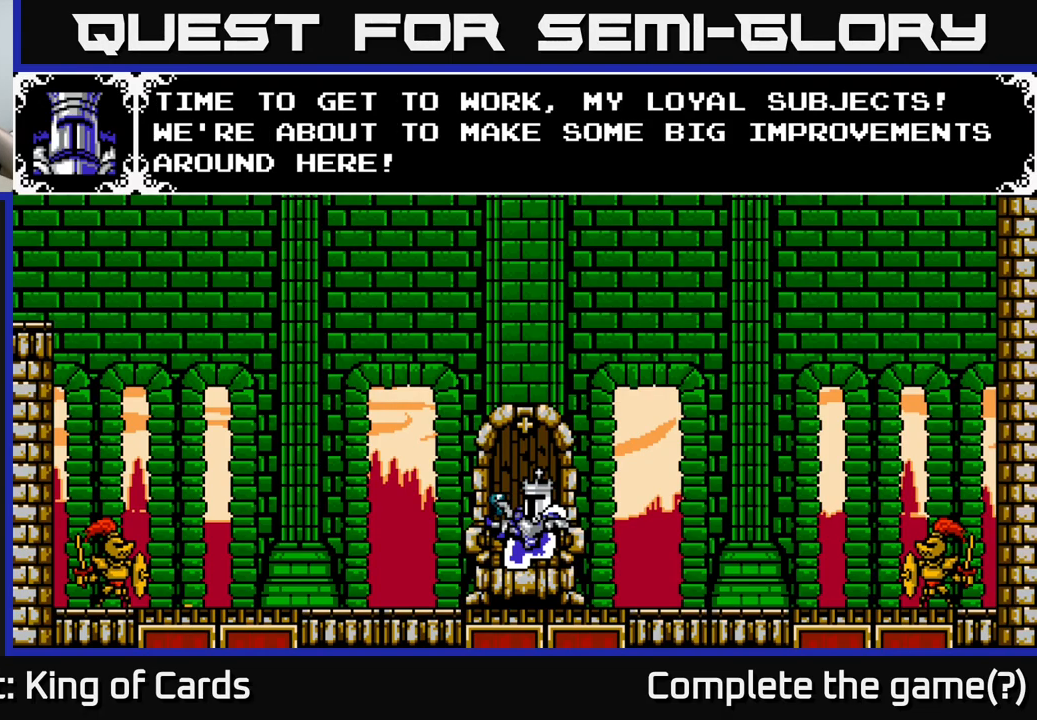
{"buttons": [], "left_stick": "center", "right_stick": "center", "events": []}
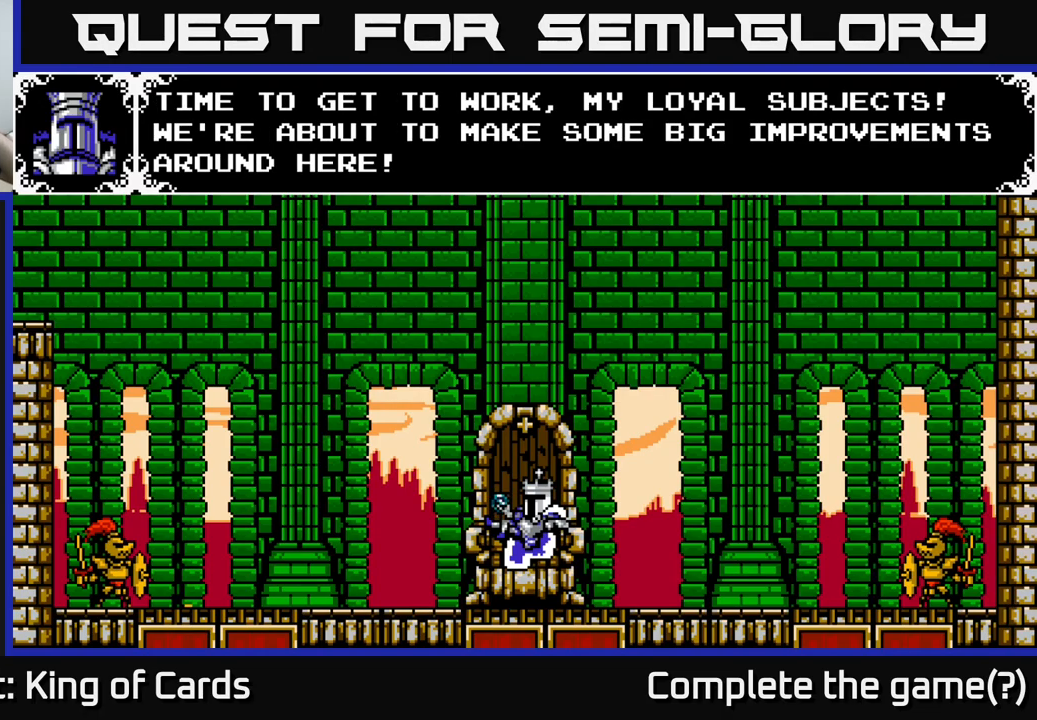
{"buttons": [], "left_stick": "center", "right_stick": "center", "events": []}
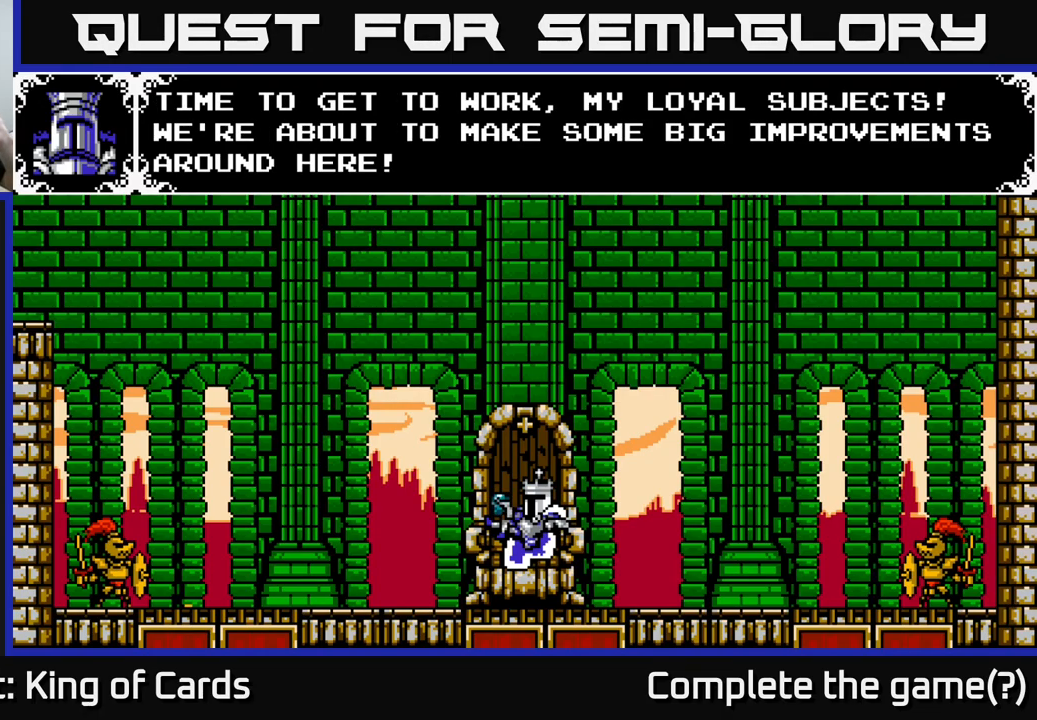
{"buttons": [], "left_stick": "center", "right_stick": "center", "events": [[67, "A", "down"], [317, "A", "up"]]}